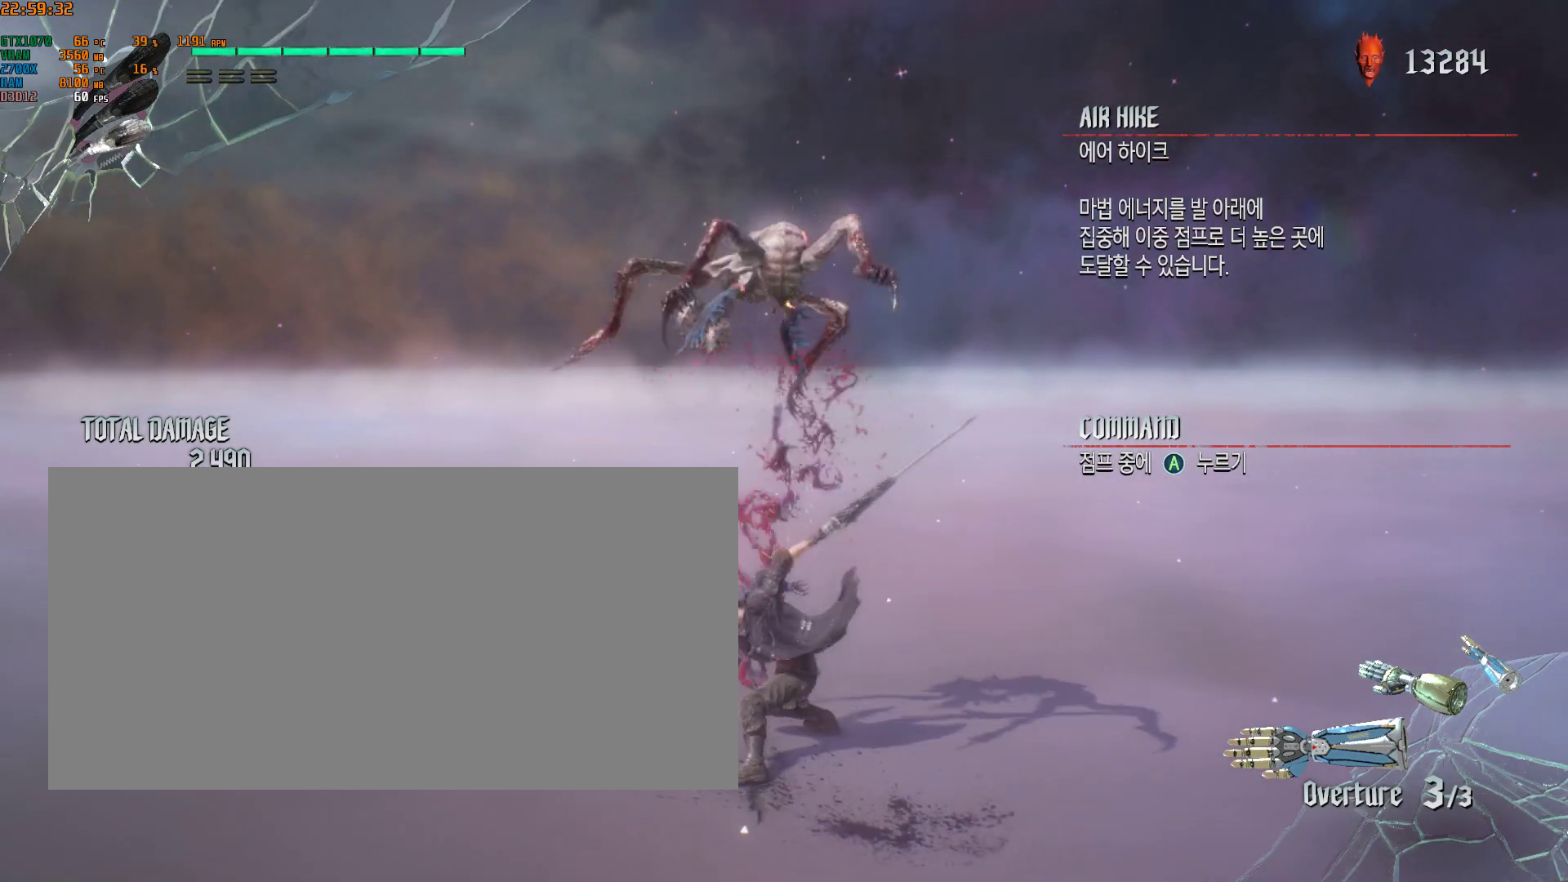
Gameplay with a controller (Xbox layout); each line is a JSON object with the inputs held at the frame after it. "events" lists button and stick changes between this image and that frame as [ms after this image, input, new state], when the widget could be followed in between. Not read: DPAD_DOWN DPAD_LEFT DPAD_RIGHT DPAD_UP HOME L1 L2 L3 R1 R2 R3 TOUCHPAD other_buttons right_stick.
{"buttons": [], "left_stick": "center", "events": []}
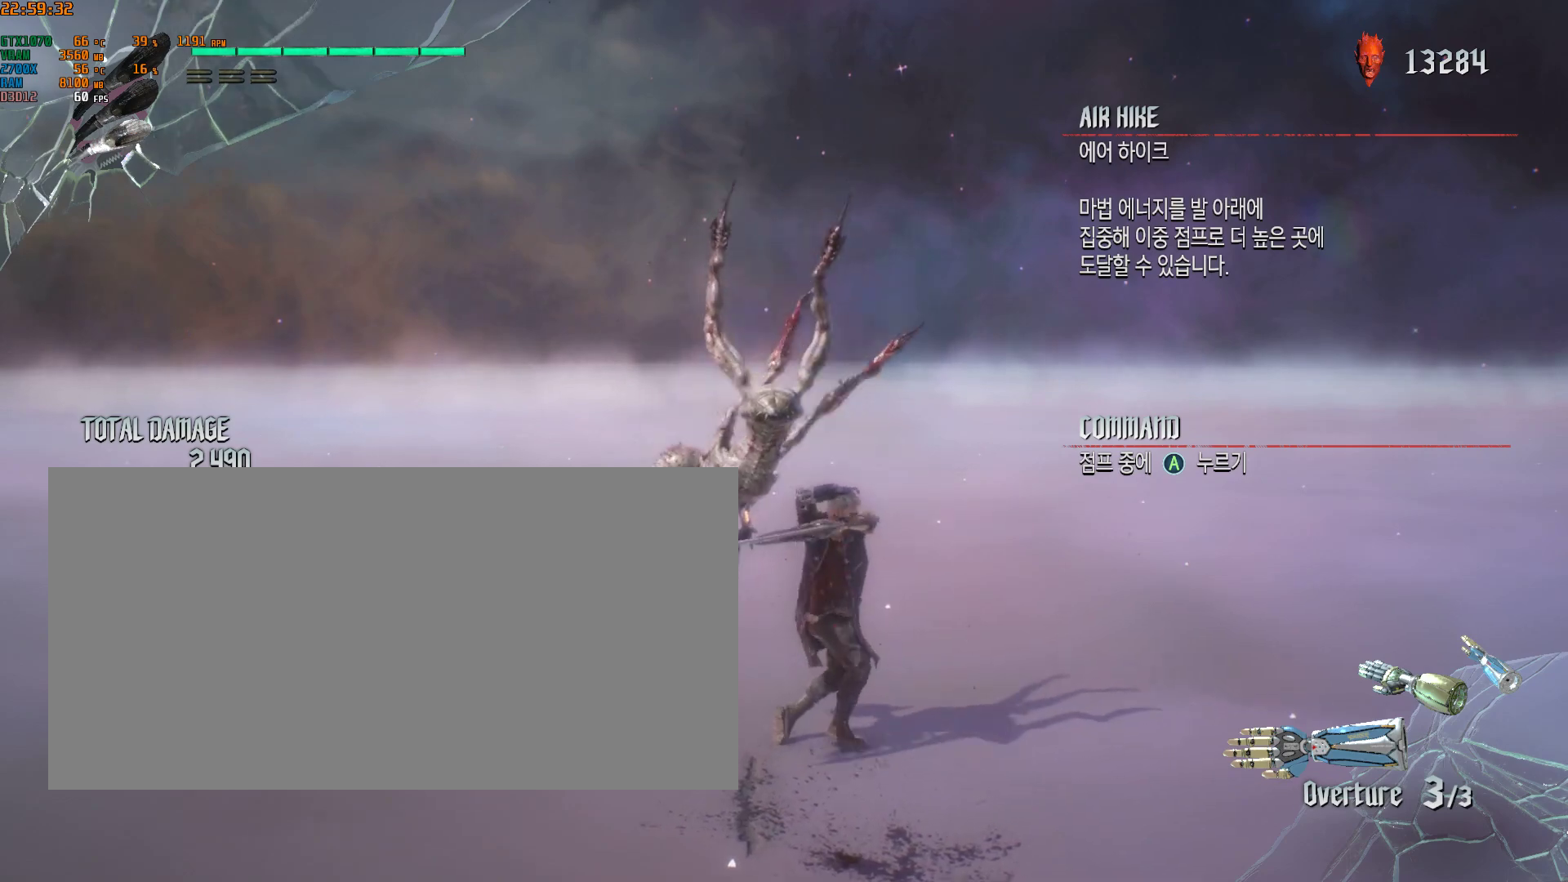
{"buttons": [], "left_stick": "center", "events": []}
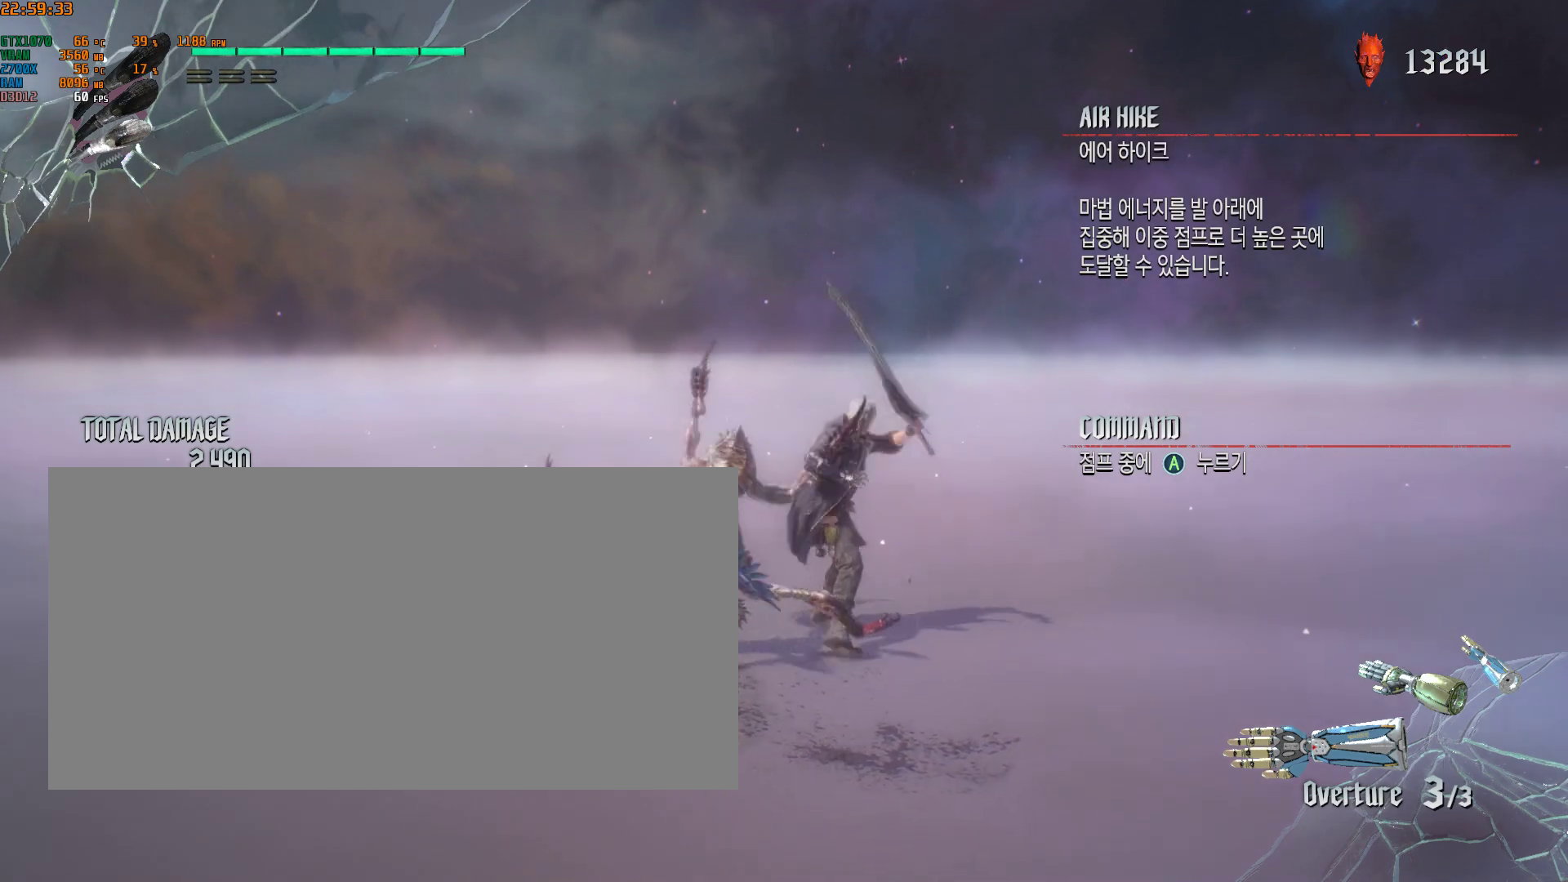
{"buttons": ["Y"], "left_stick": "down", "events": [[233, "left_stick", "down"], [300, "Y", "down"]]}
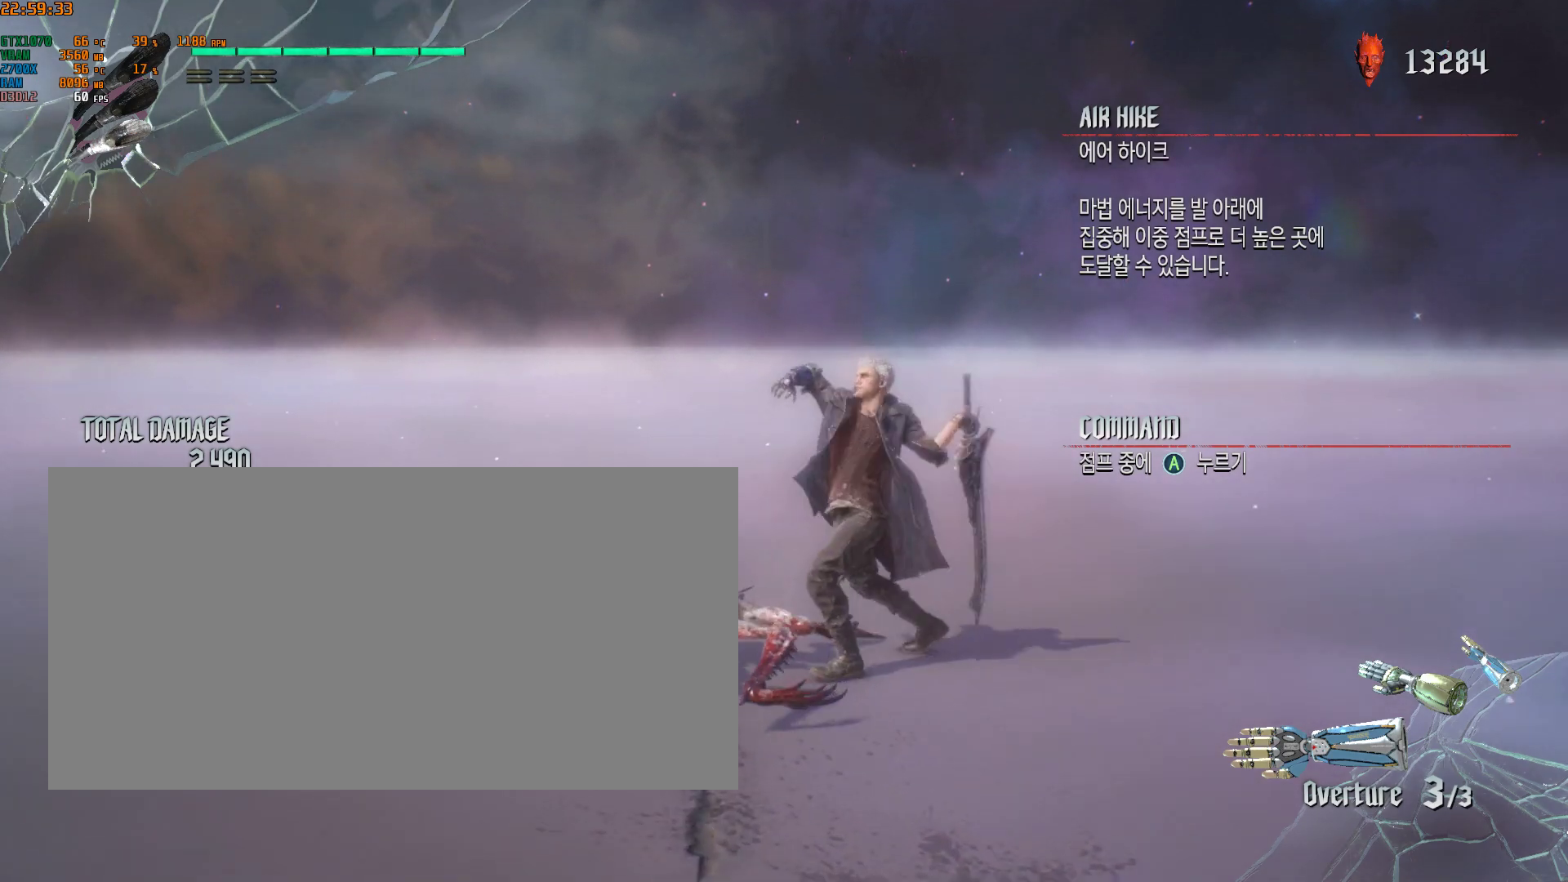
{"buttons": ["Y"], "left_stick": "down", "events": [[333, "Y", "up"], [417, "Y", "down"]]}
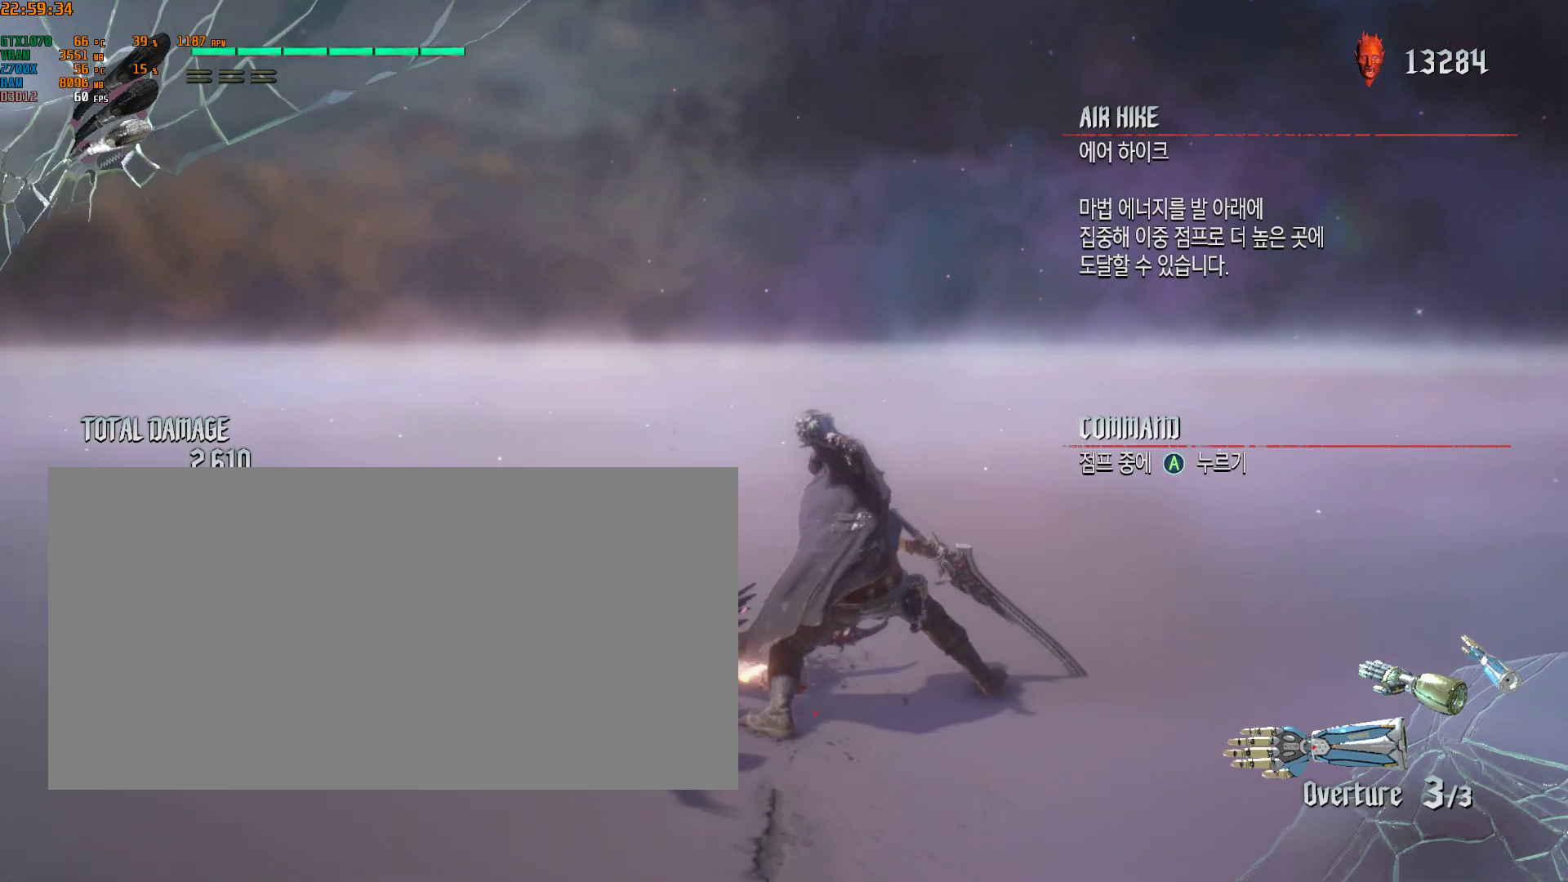
{"buttons": [], "left_stick": "center", "events": [[17, "Y", "up"], [83, "left_stick", "center"]]}
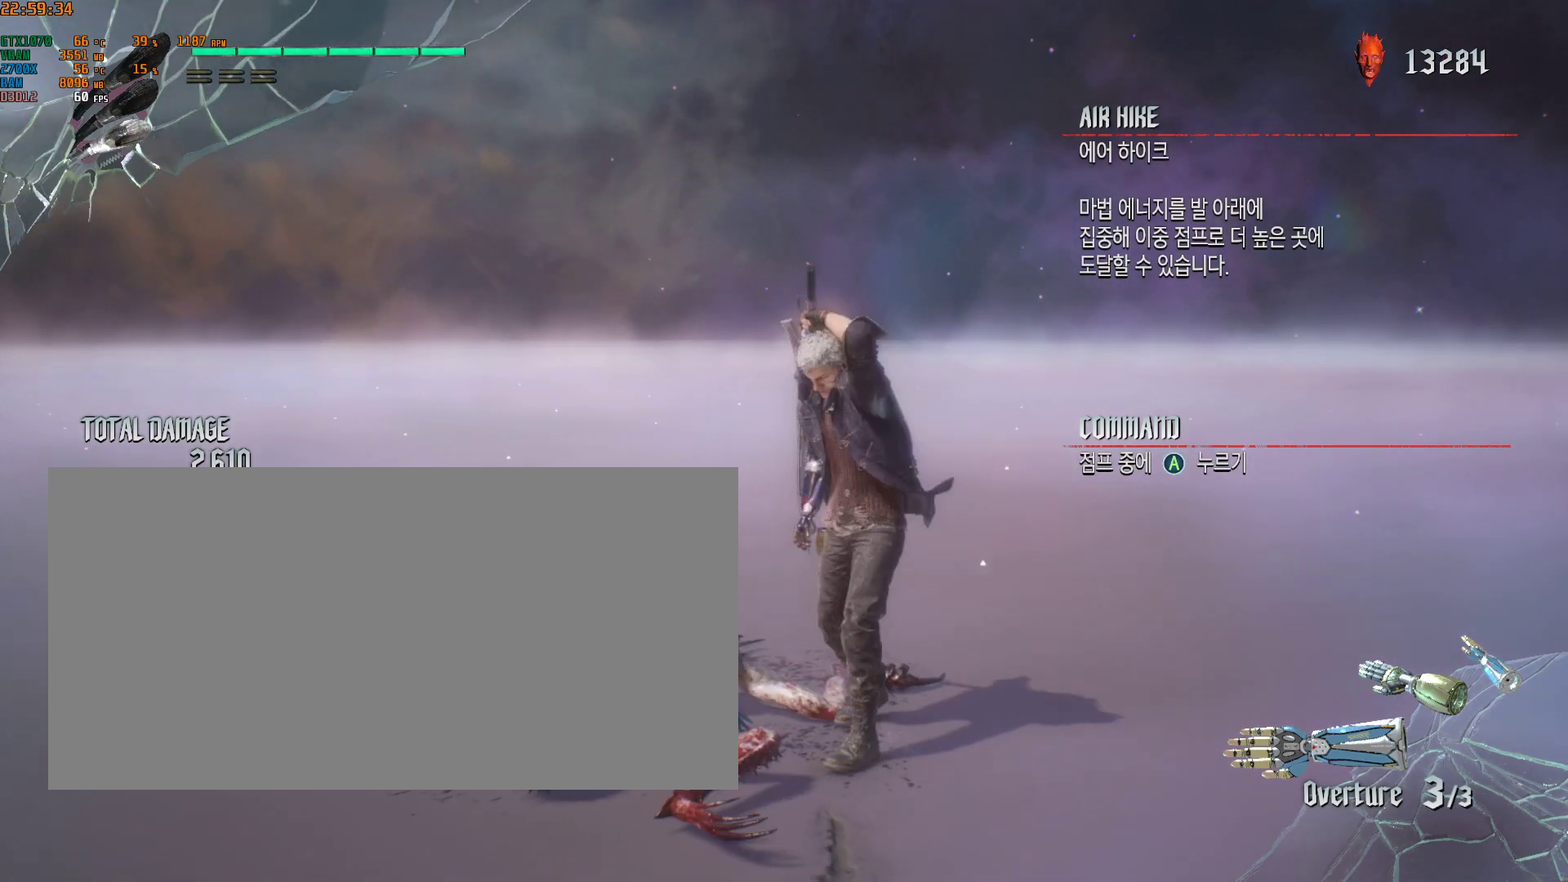
{"buttons": [], "left_stick": "center", "events": []}
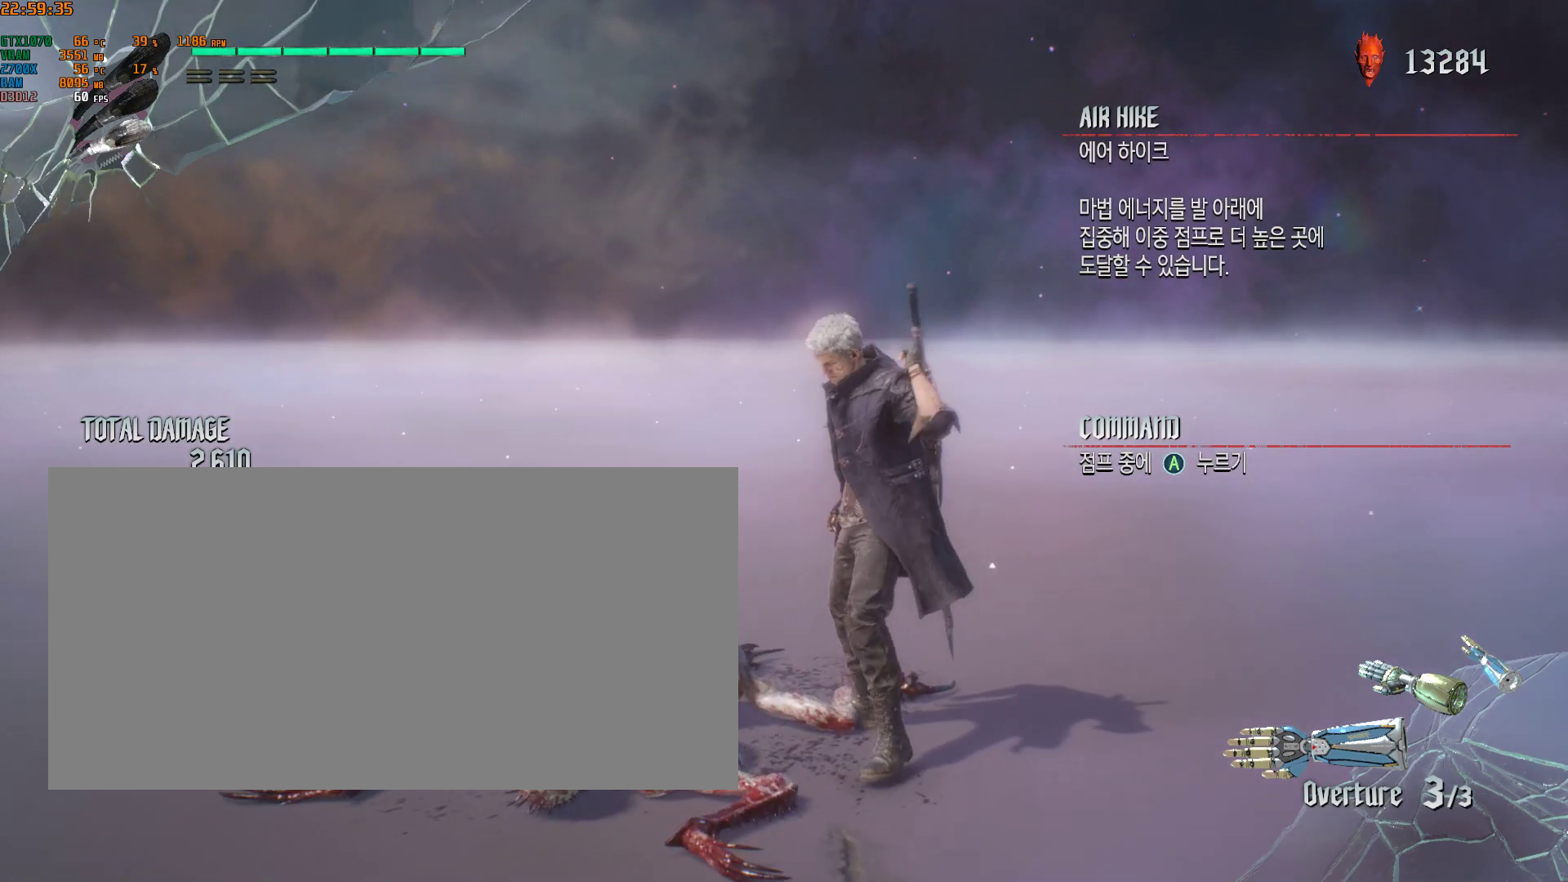
{"buttons": [], "left_stick": "center", "events": []}
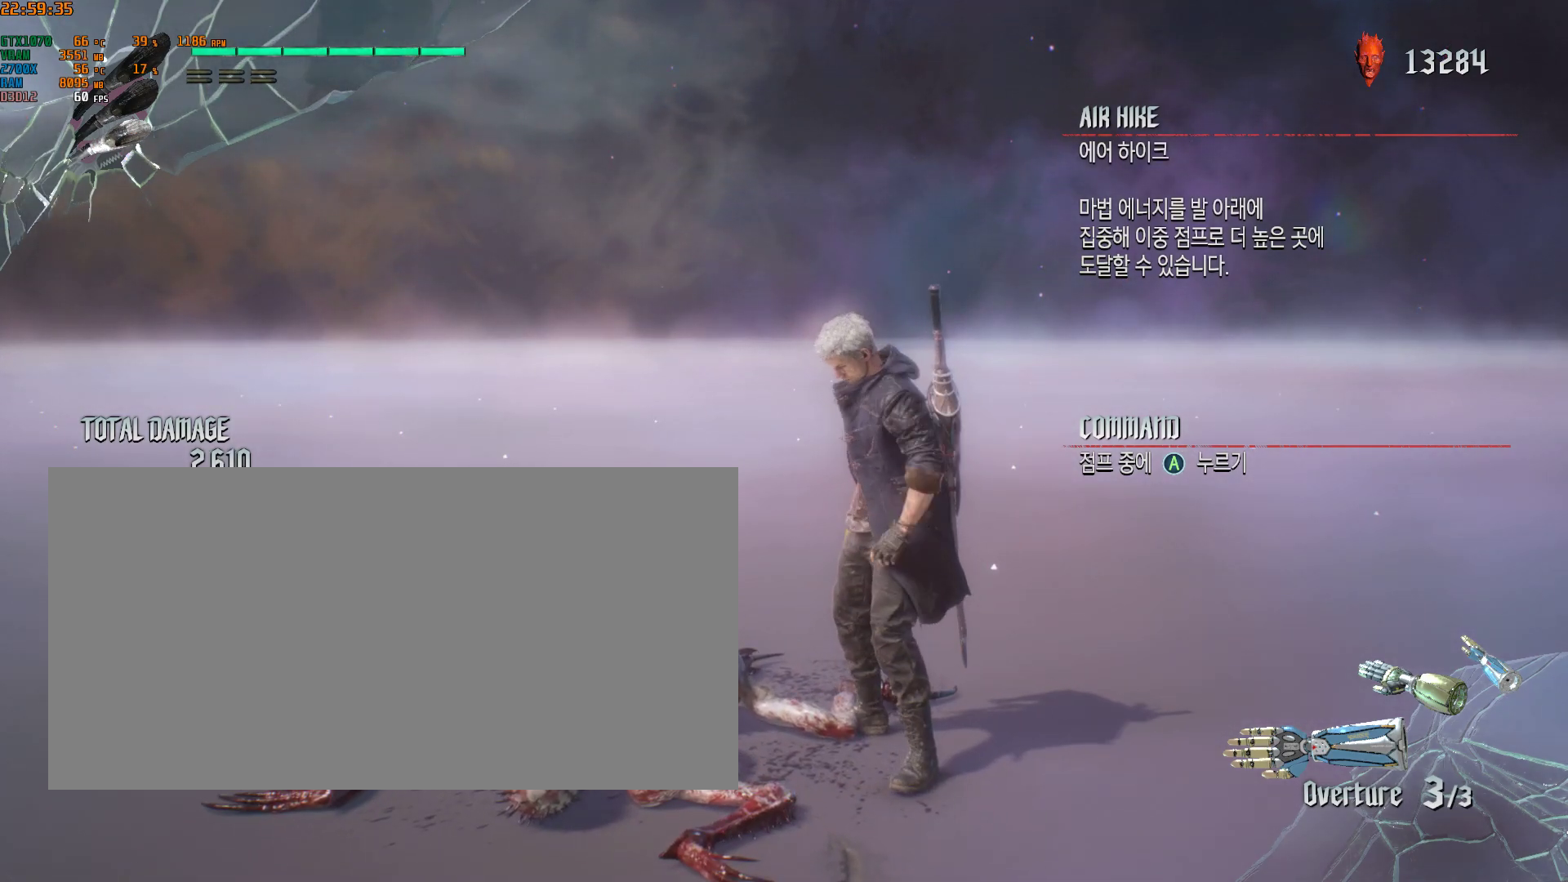
{"buttons": [], "left_stick": "center", "events": []}
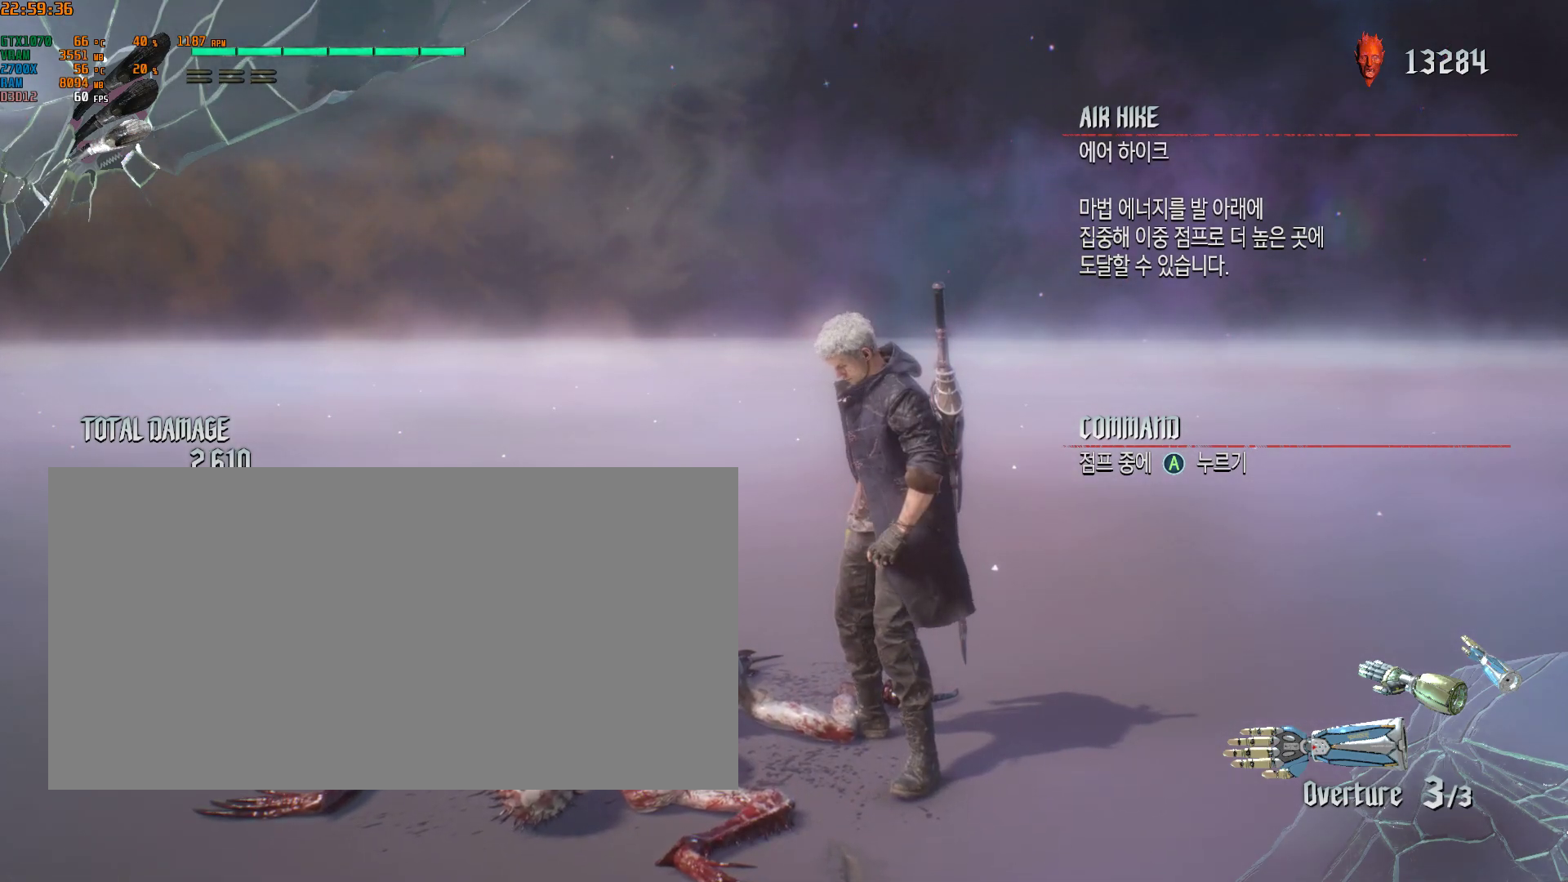
{"buttons": [], "left_stick": "down-left", "events": [[200, "left_stick", "down-left"], [217, "Y", "down"], [483, "Y", "up"]]}
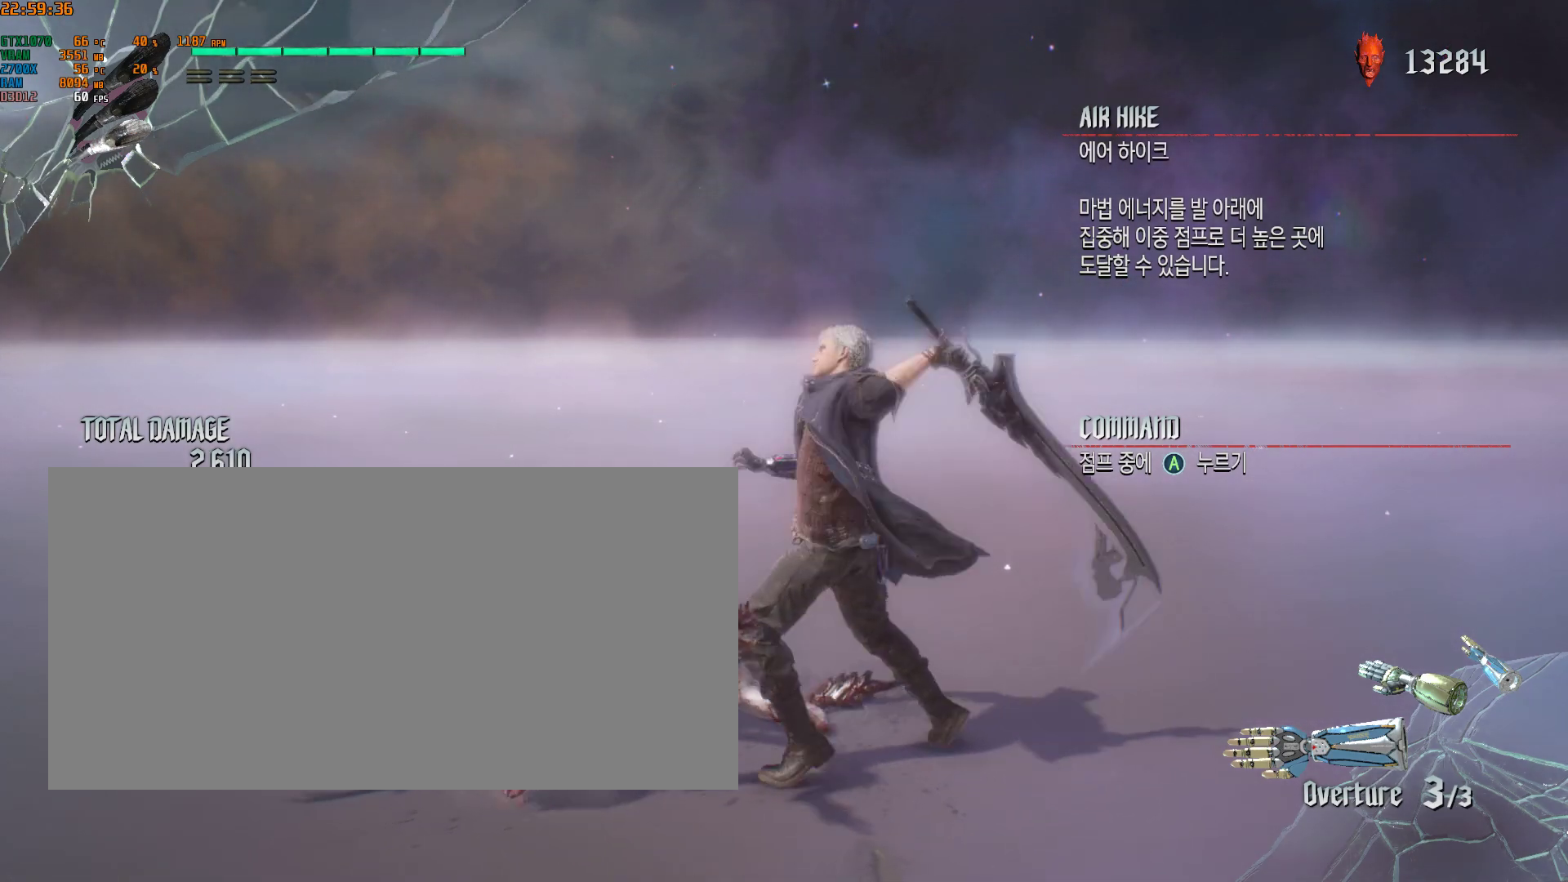
{"buttons": [], "left_stick": "center", "events": [[17, "left_stick", "center"]]}
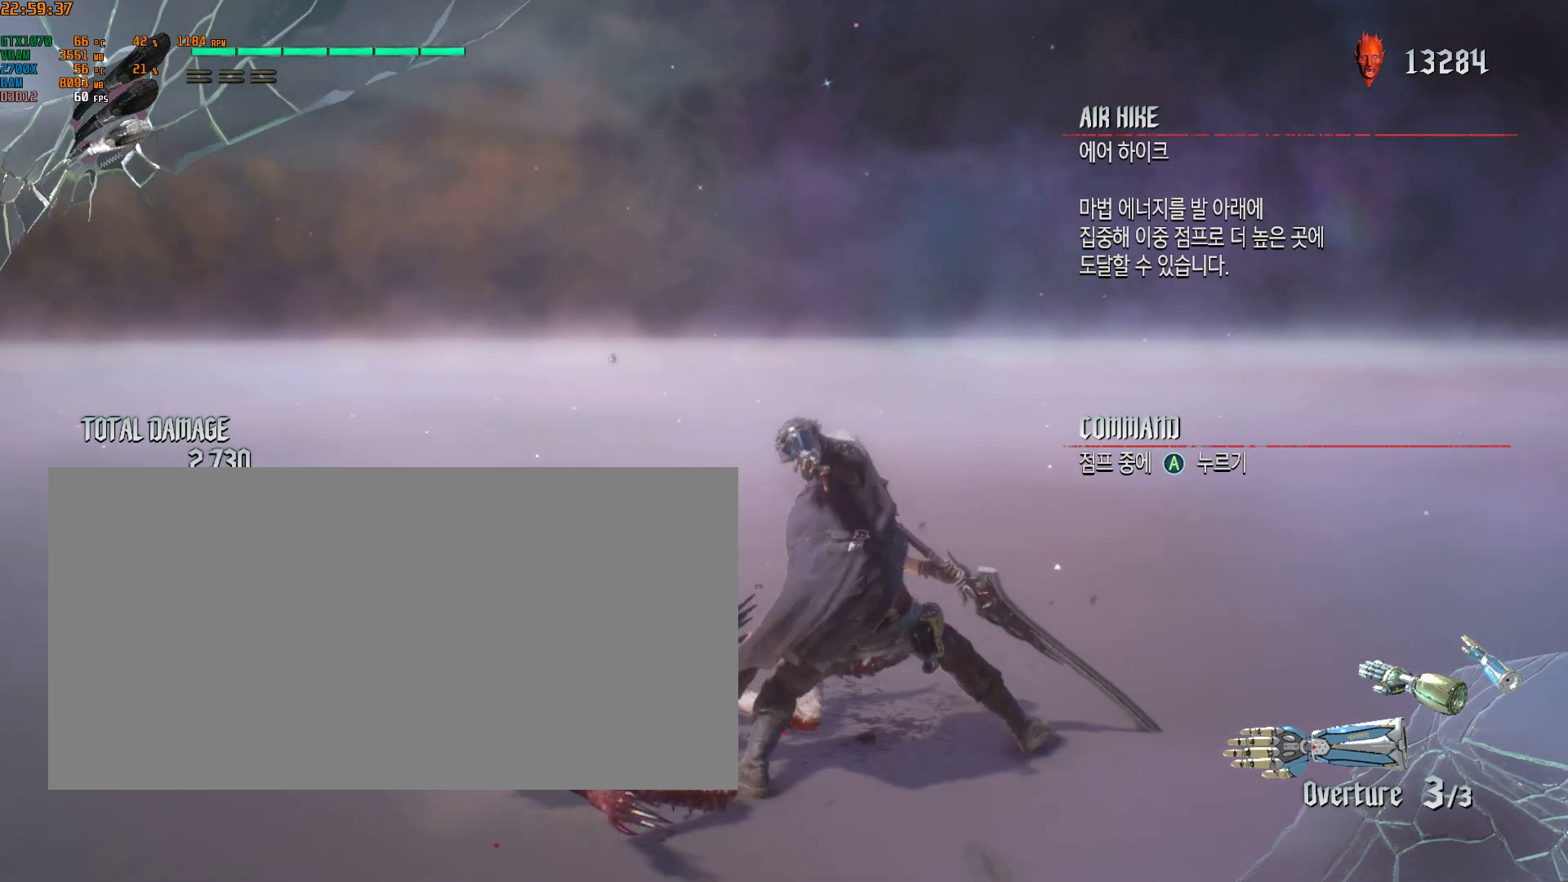
{"buttons": [], "left_stick": "down", "events": [[450, "left_stick", "down"]]}
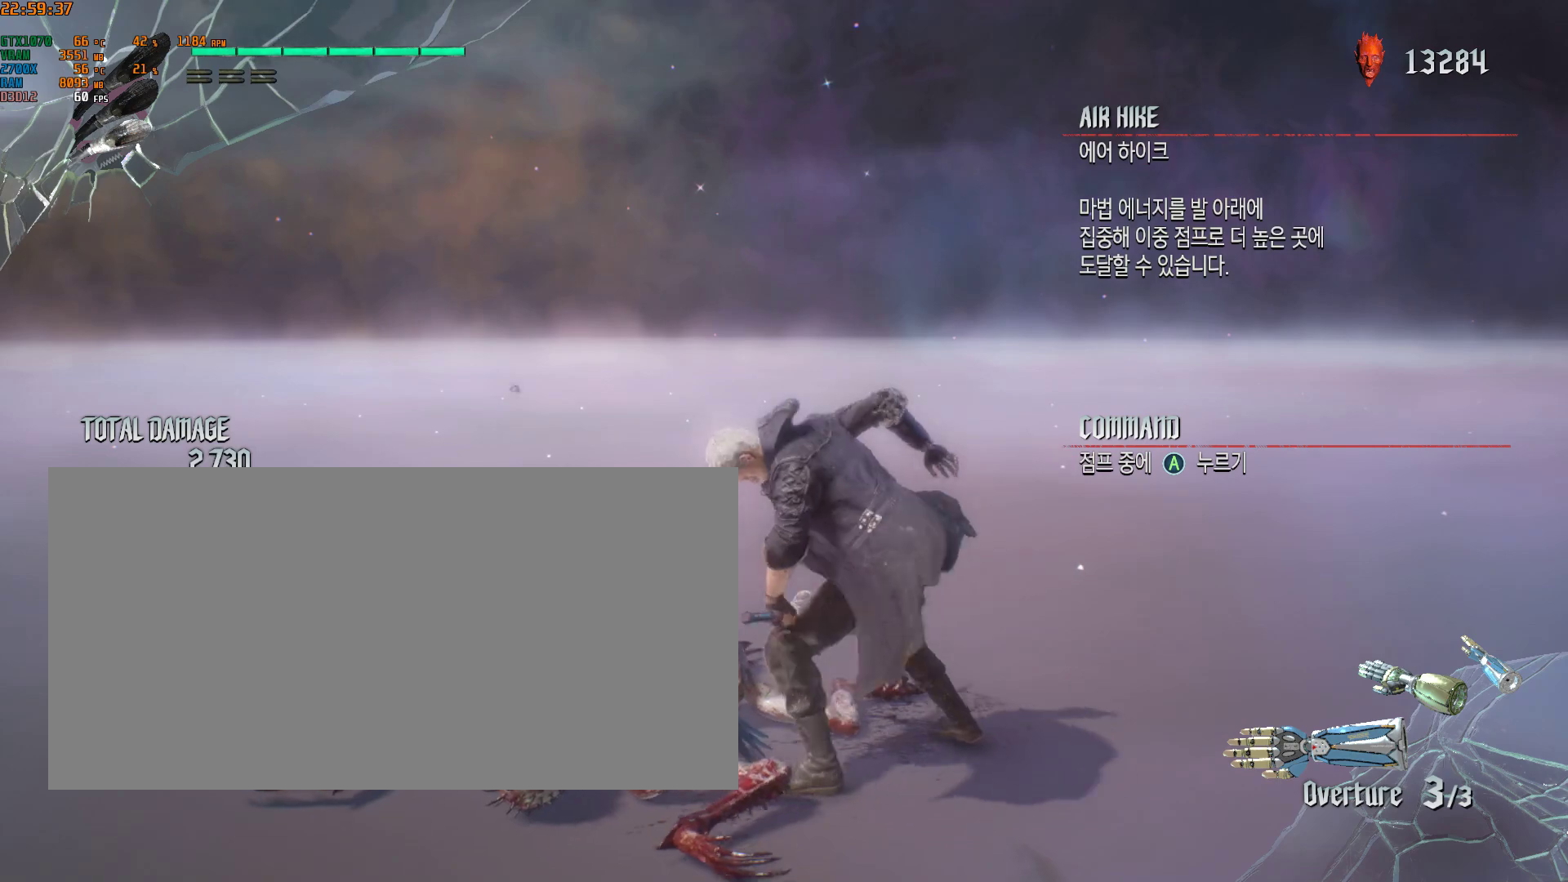
{"buttons": [], "left_stick": "down", "events": []}
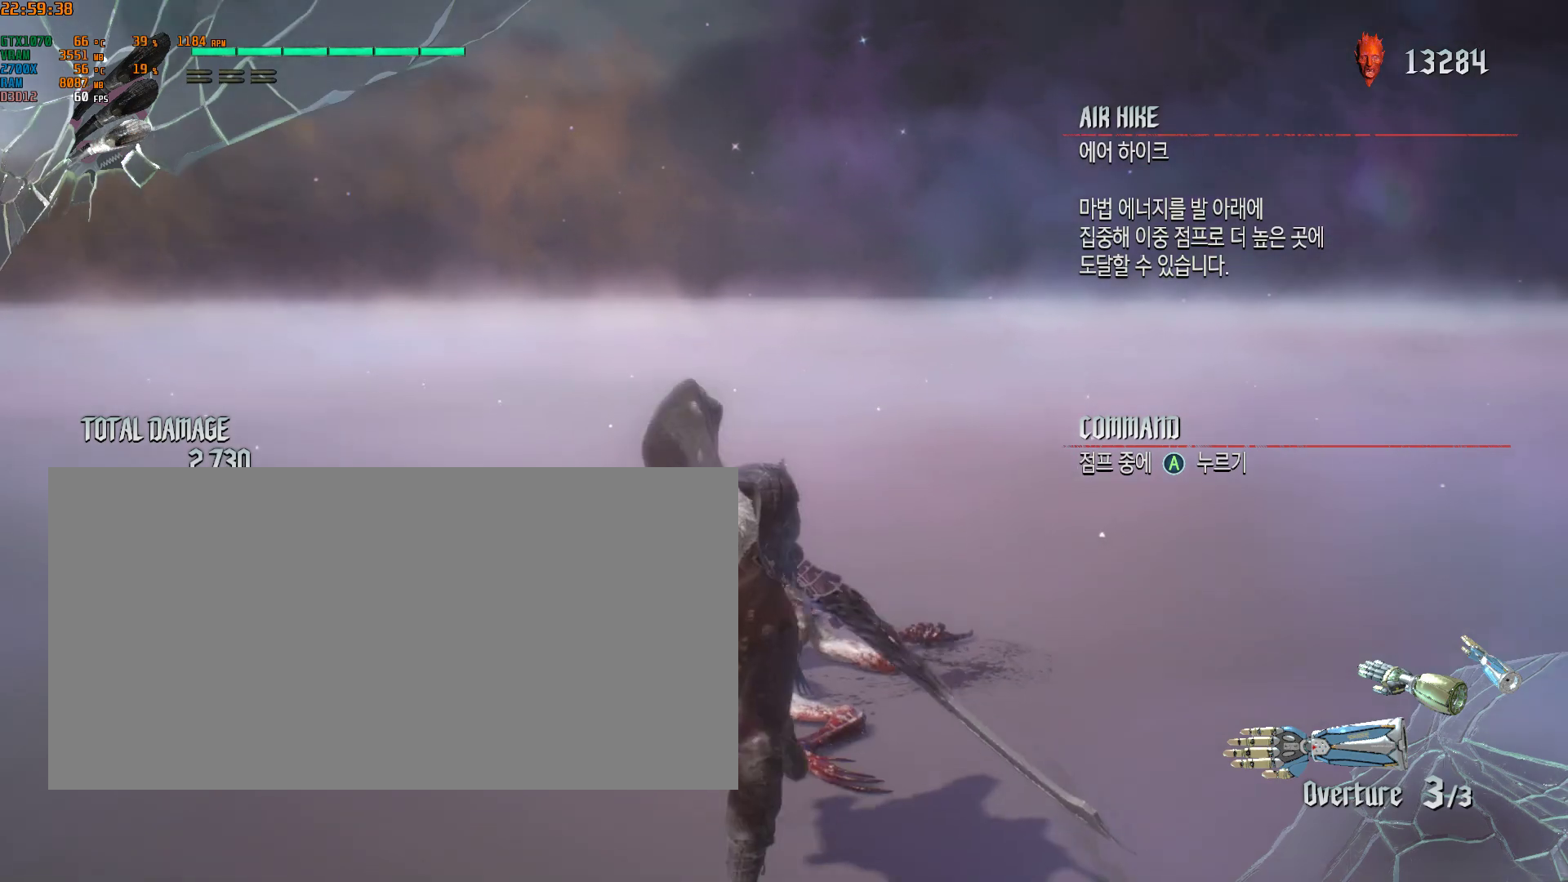
{"buttons": [], "left_stick": "up", "events": [[183, "left_stick", "center"], [333, "left_stick", "up"]]}
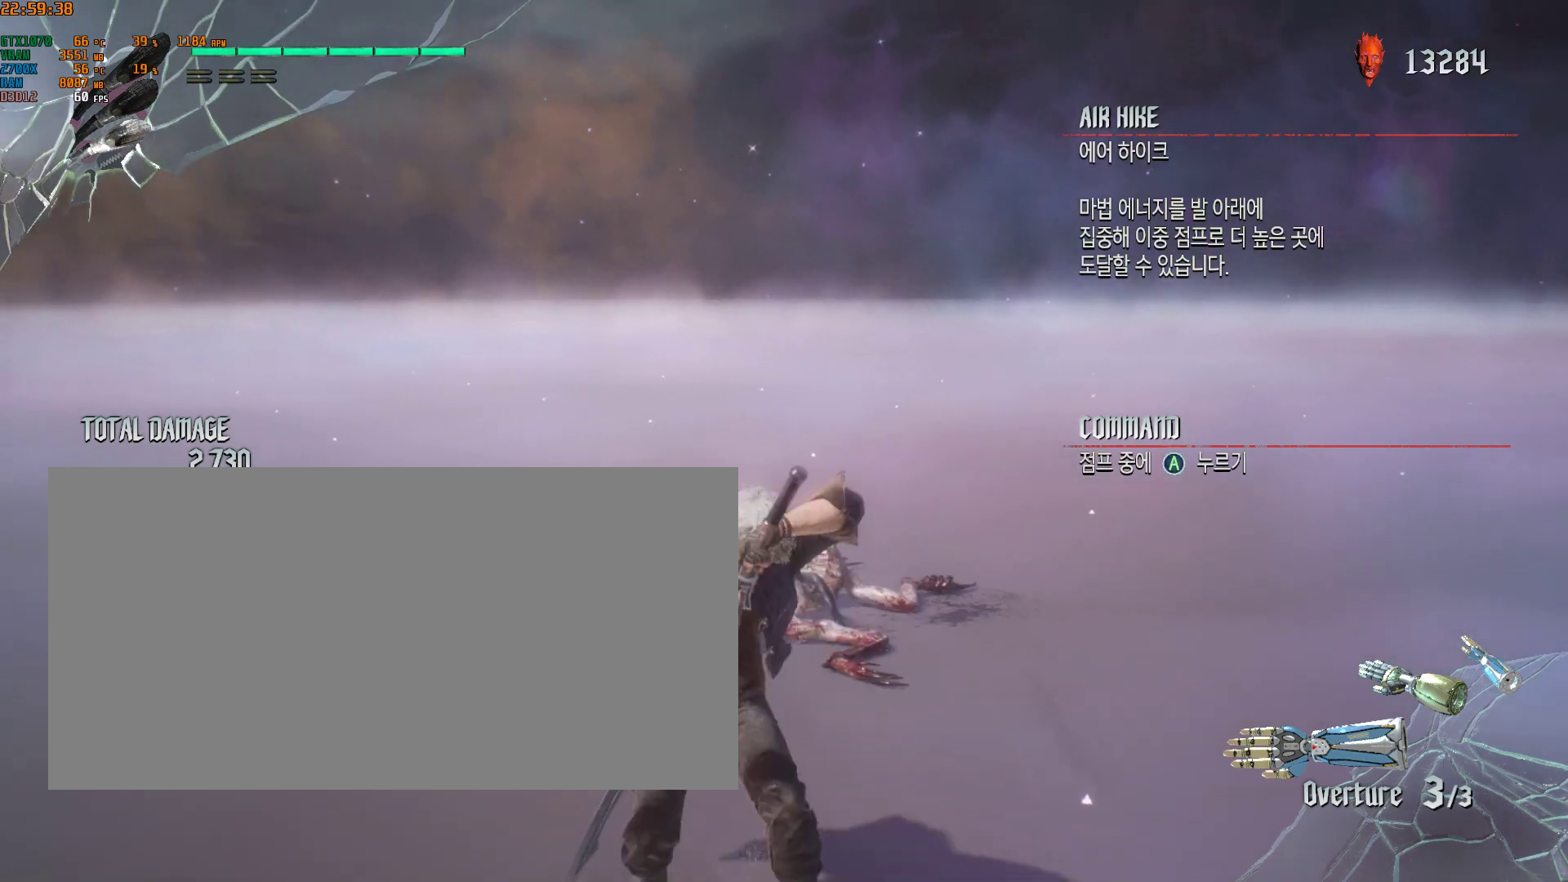
{"buttons": [], "left_stick": "center", "events": [[383, "left_stick", "center"]]}
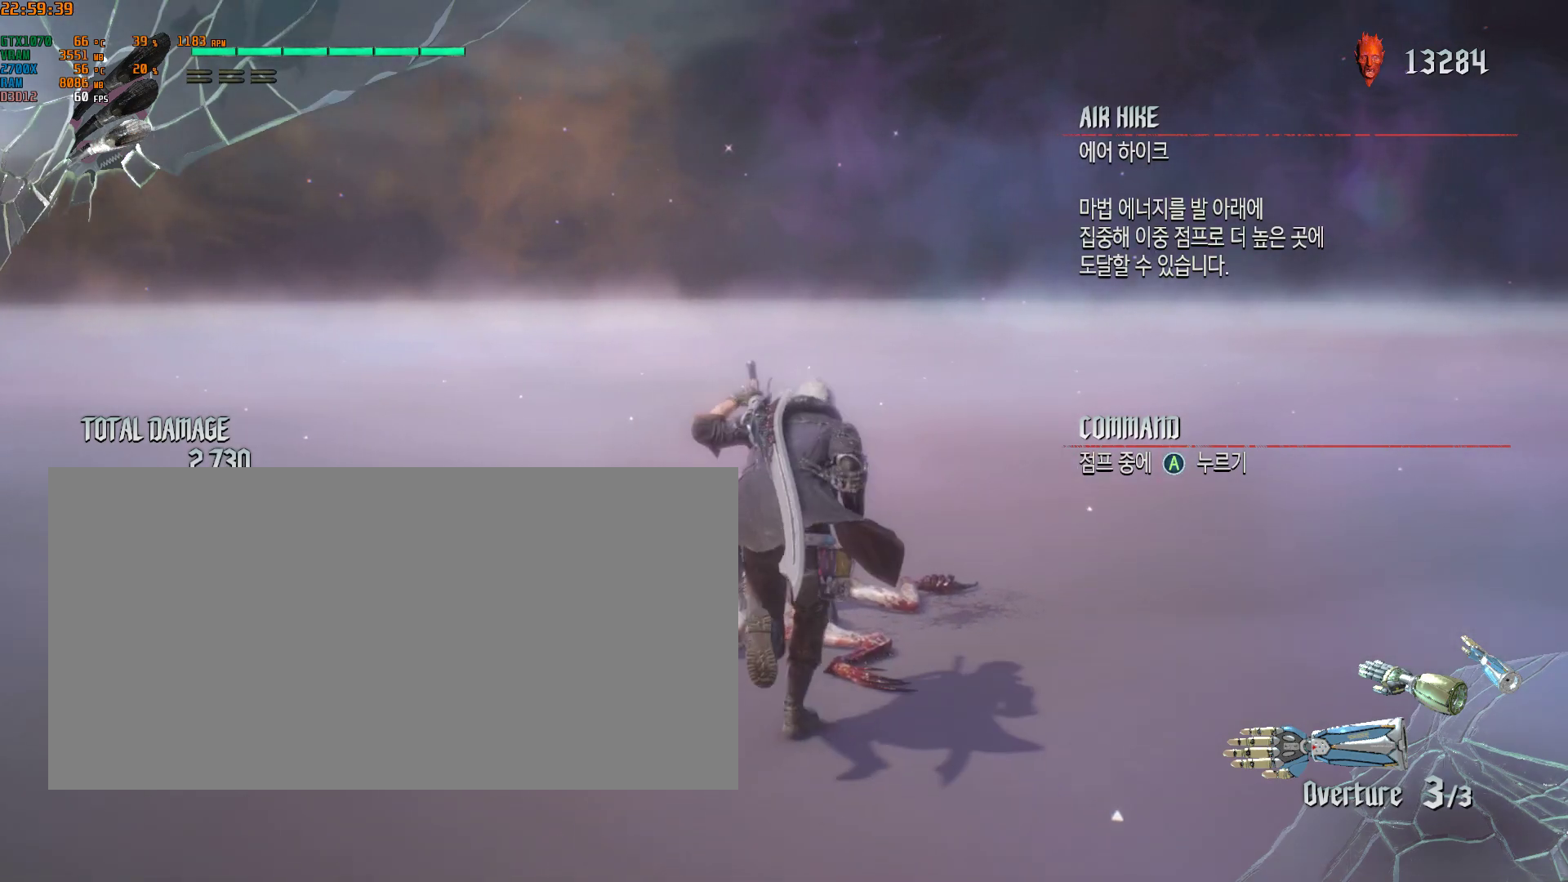
{"buttons": [], "left_stick": "center", "events": []}
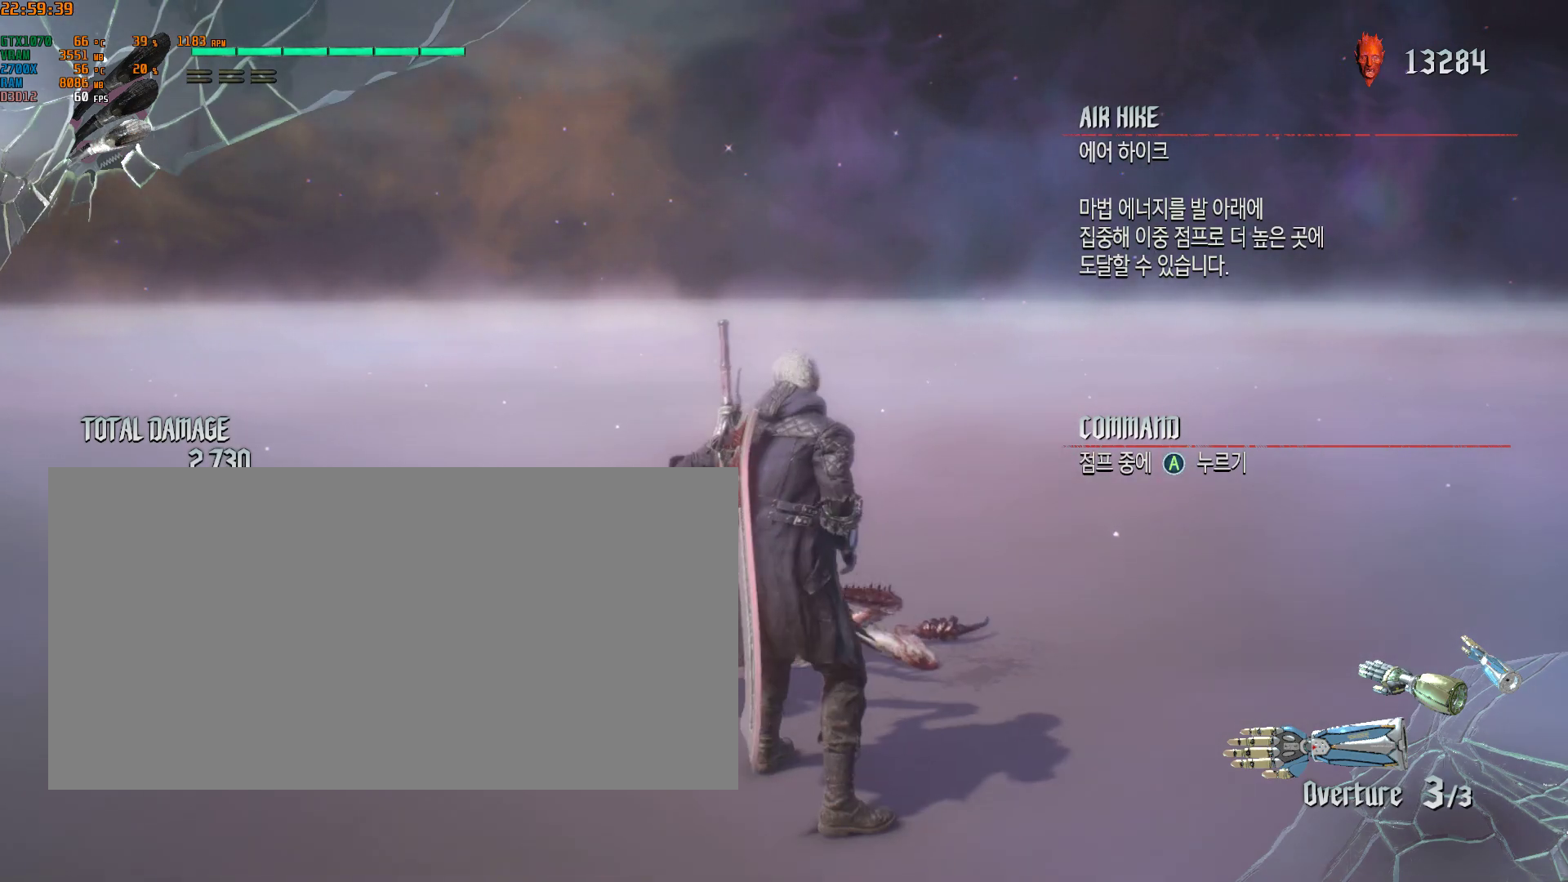
{"buttons": [], "left_stick": "center", "events": []}
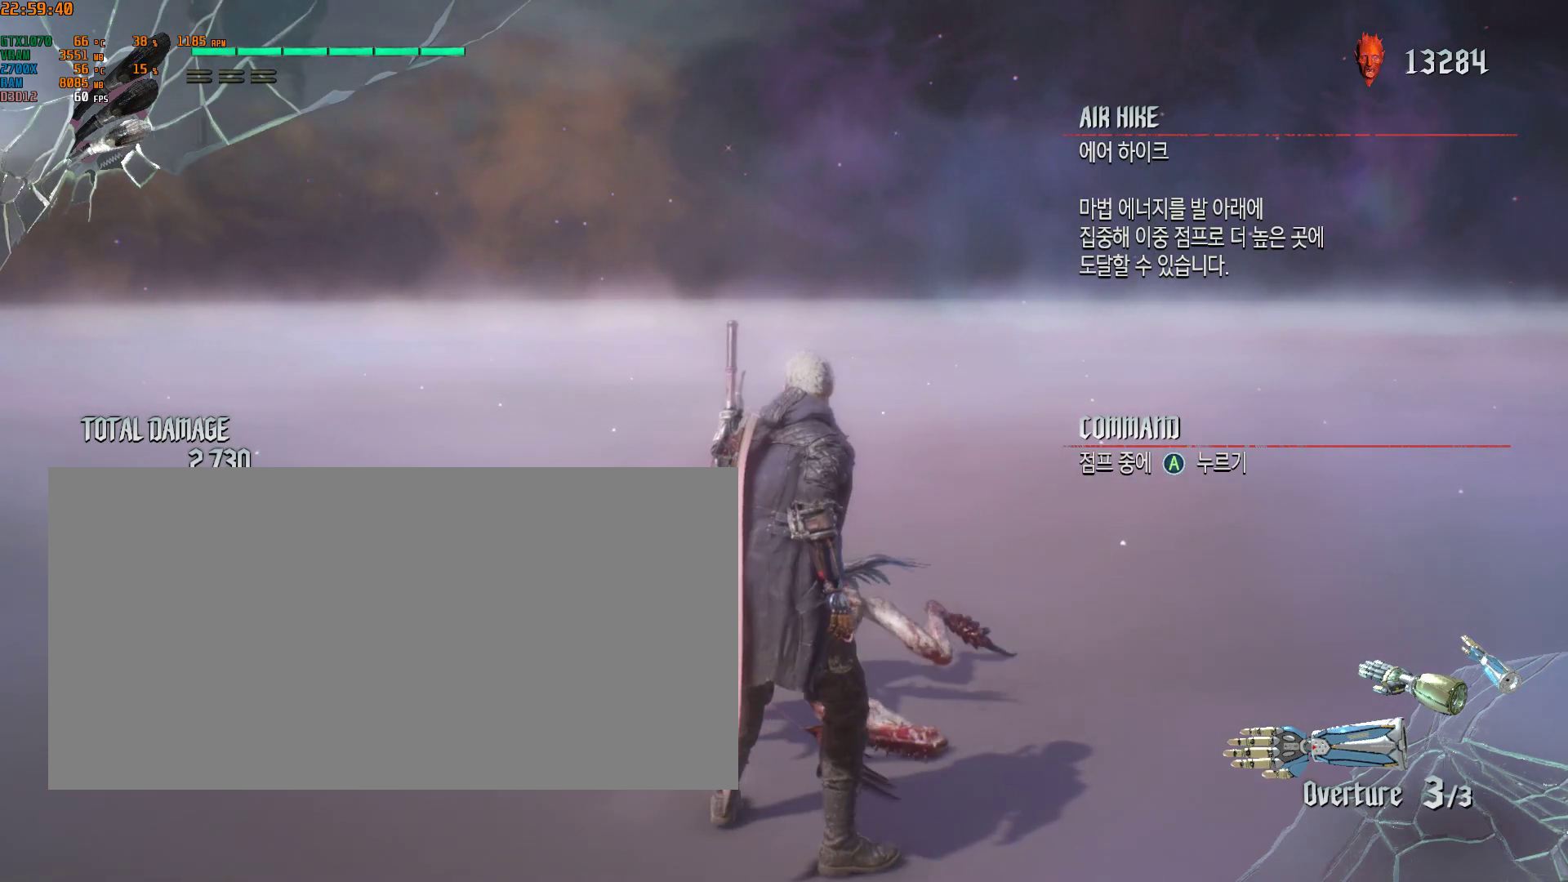
{"buttons": [], "left_stick": "center", "events": []}
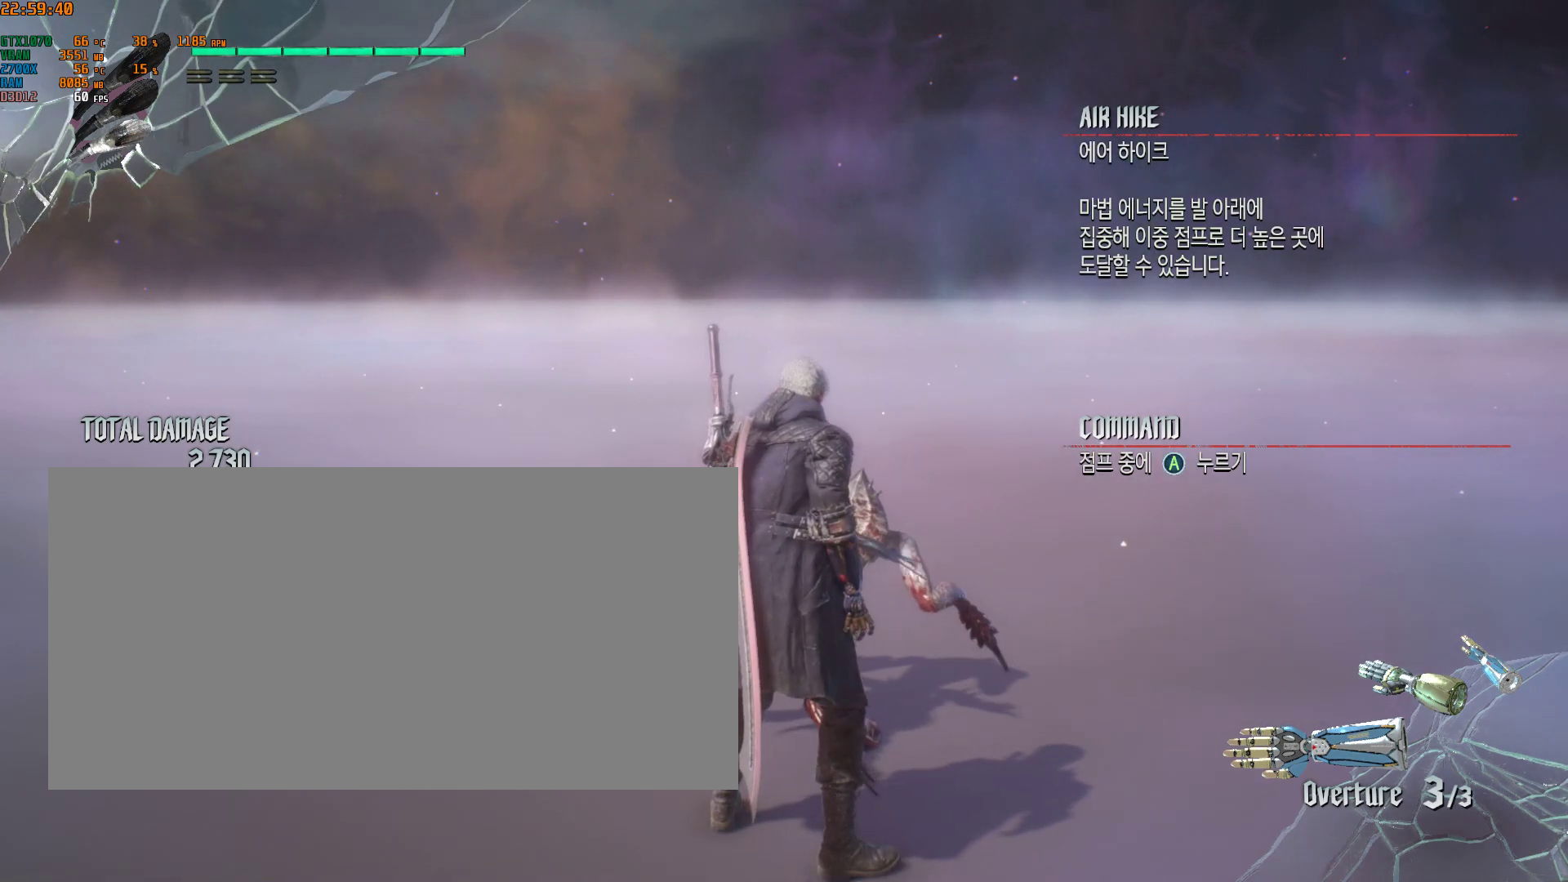
{"buttons": [], "left_stick": "down-left", "events": [[450, "left_stick", "down-left"]]}
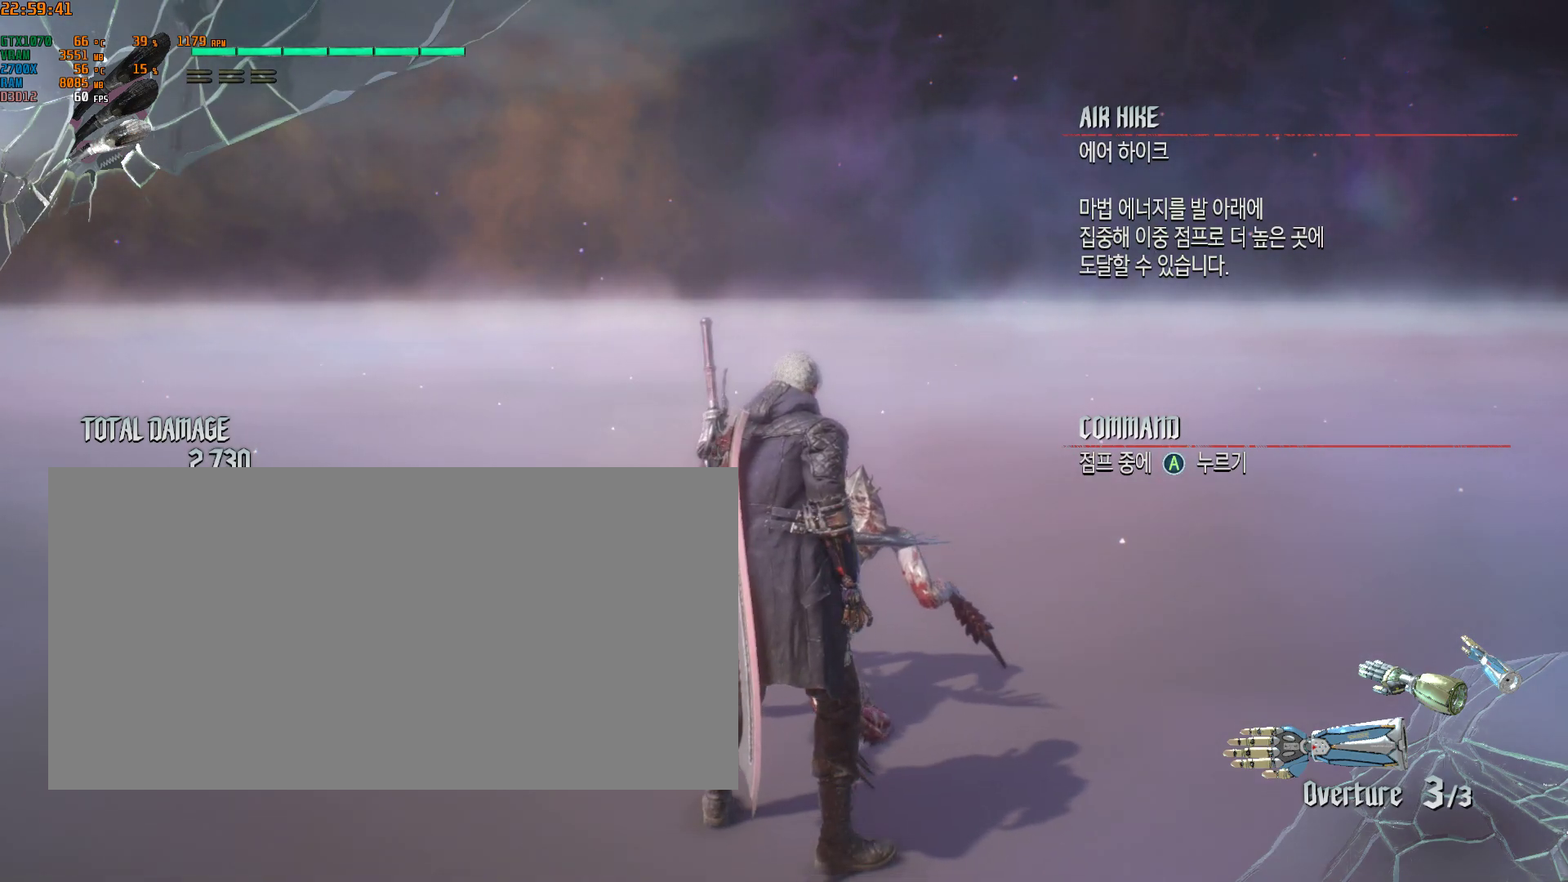
{"buttons": [], "left_stick": "center", "events": [[333, "left_stick", "center"]]}
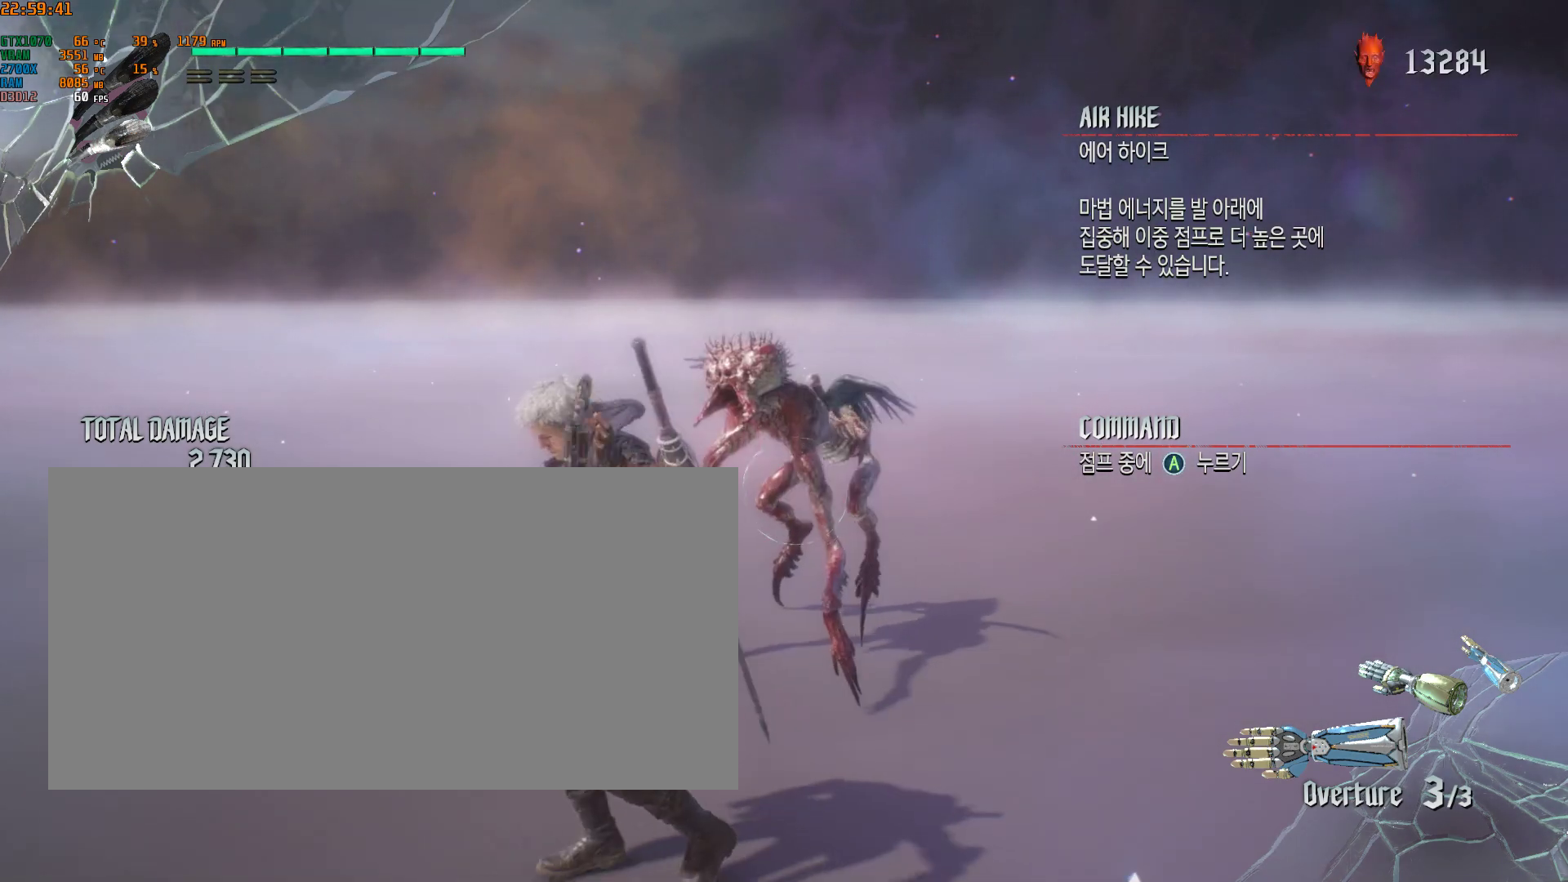
{"buttons": [], "left_stick": "up", "events": [[450, "left_stick", "up"]]}
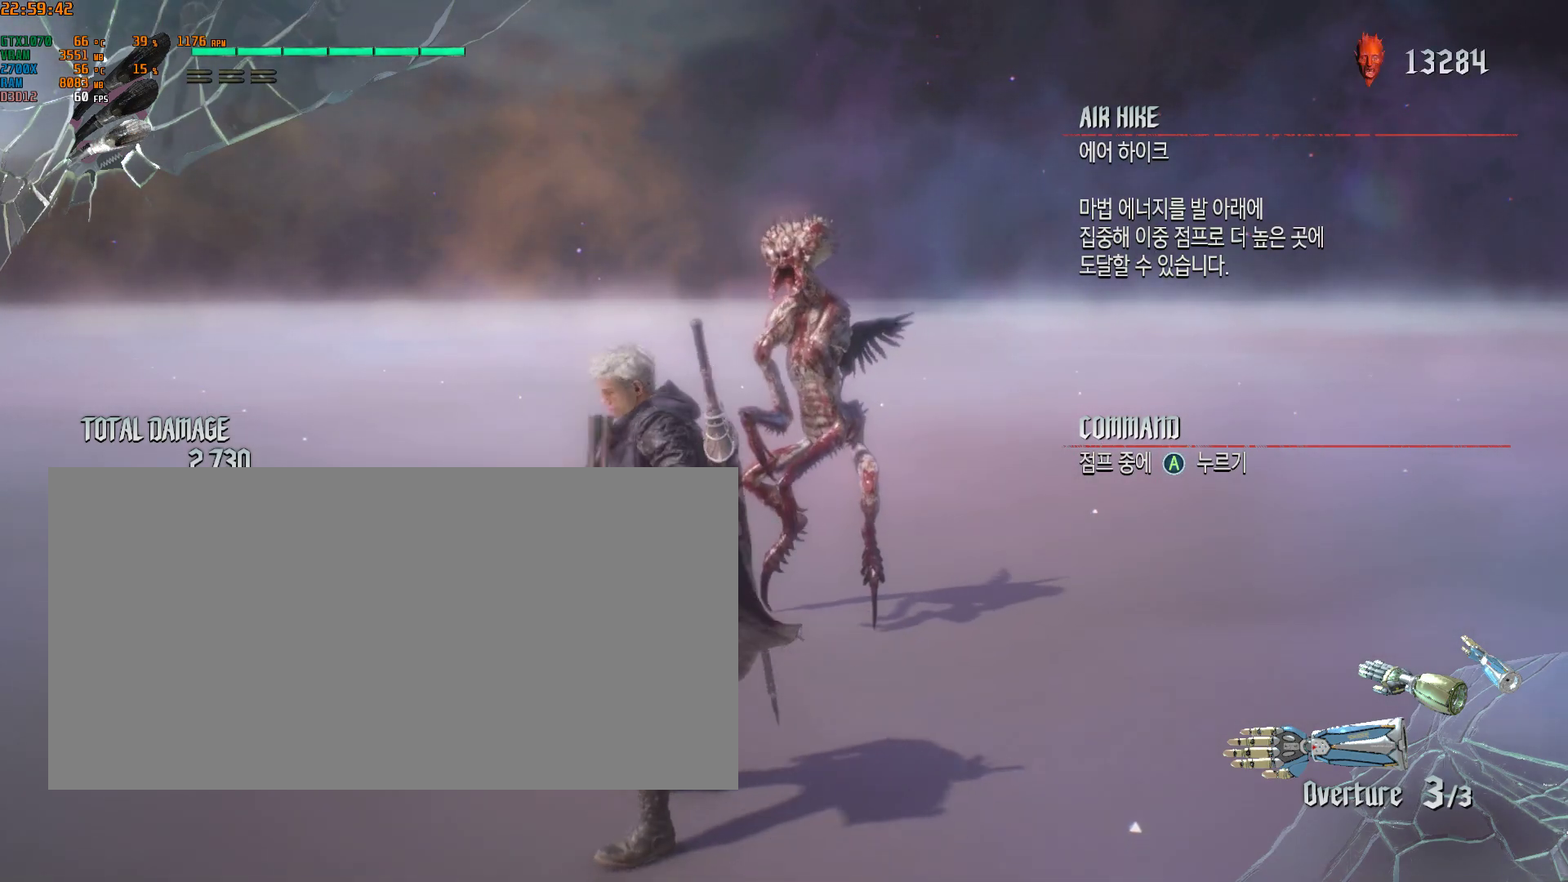
{"buttons": [], "left_stick": "center", "events": [[400, "left_stick", "center"]]}
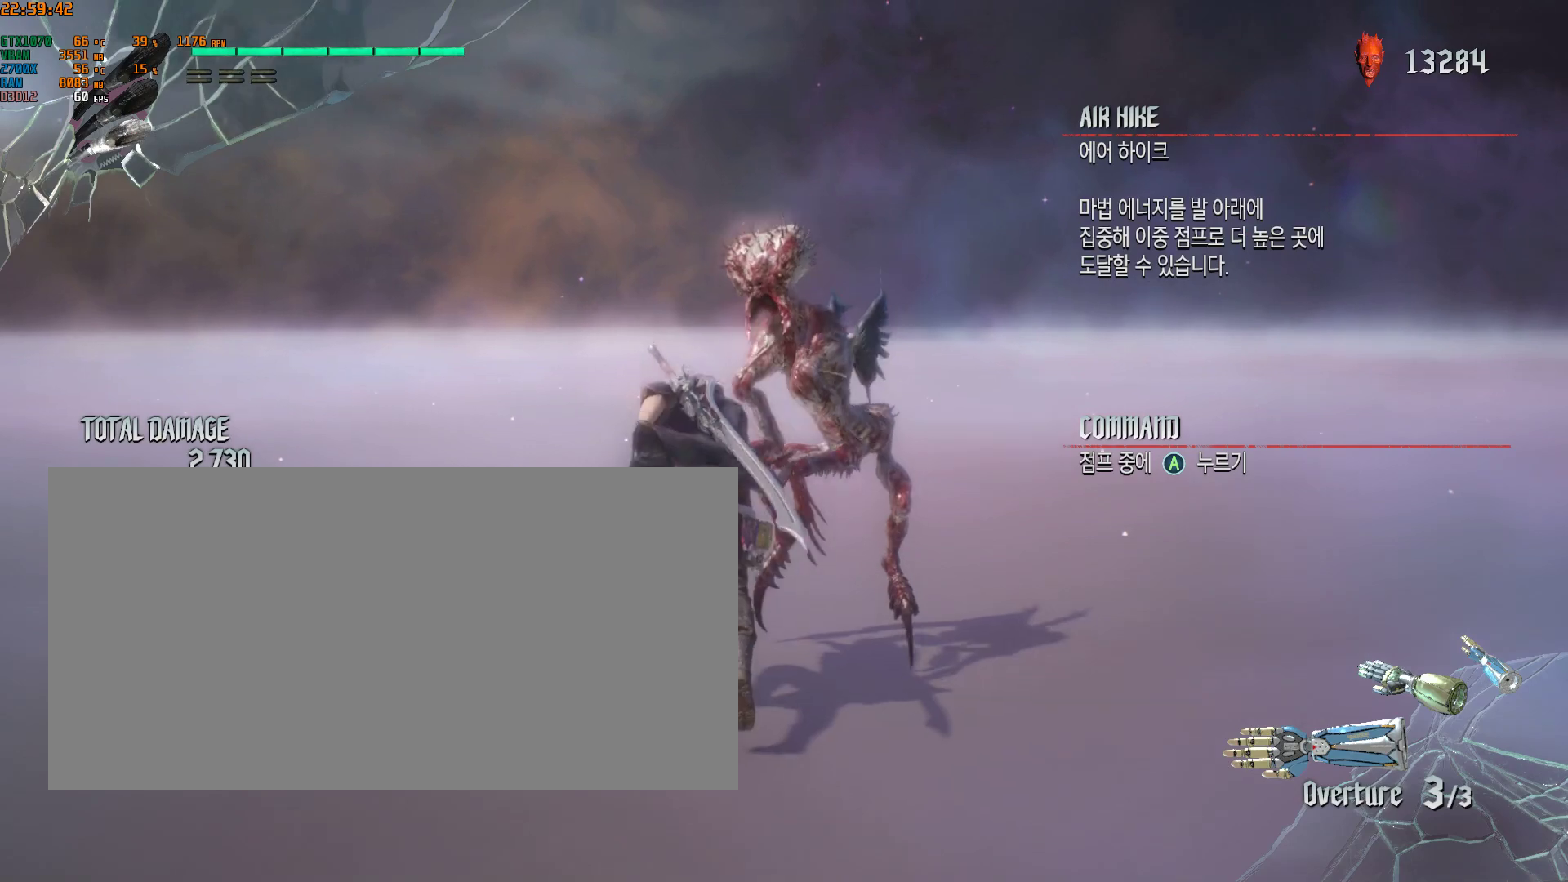
{"buttons": [], "left_stick": "center", "events": [[283, "left_stick", "down-right"], [417, "left_stick", "center"]]}
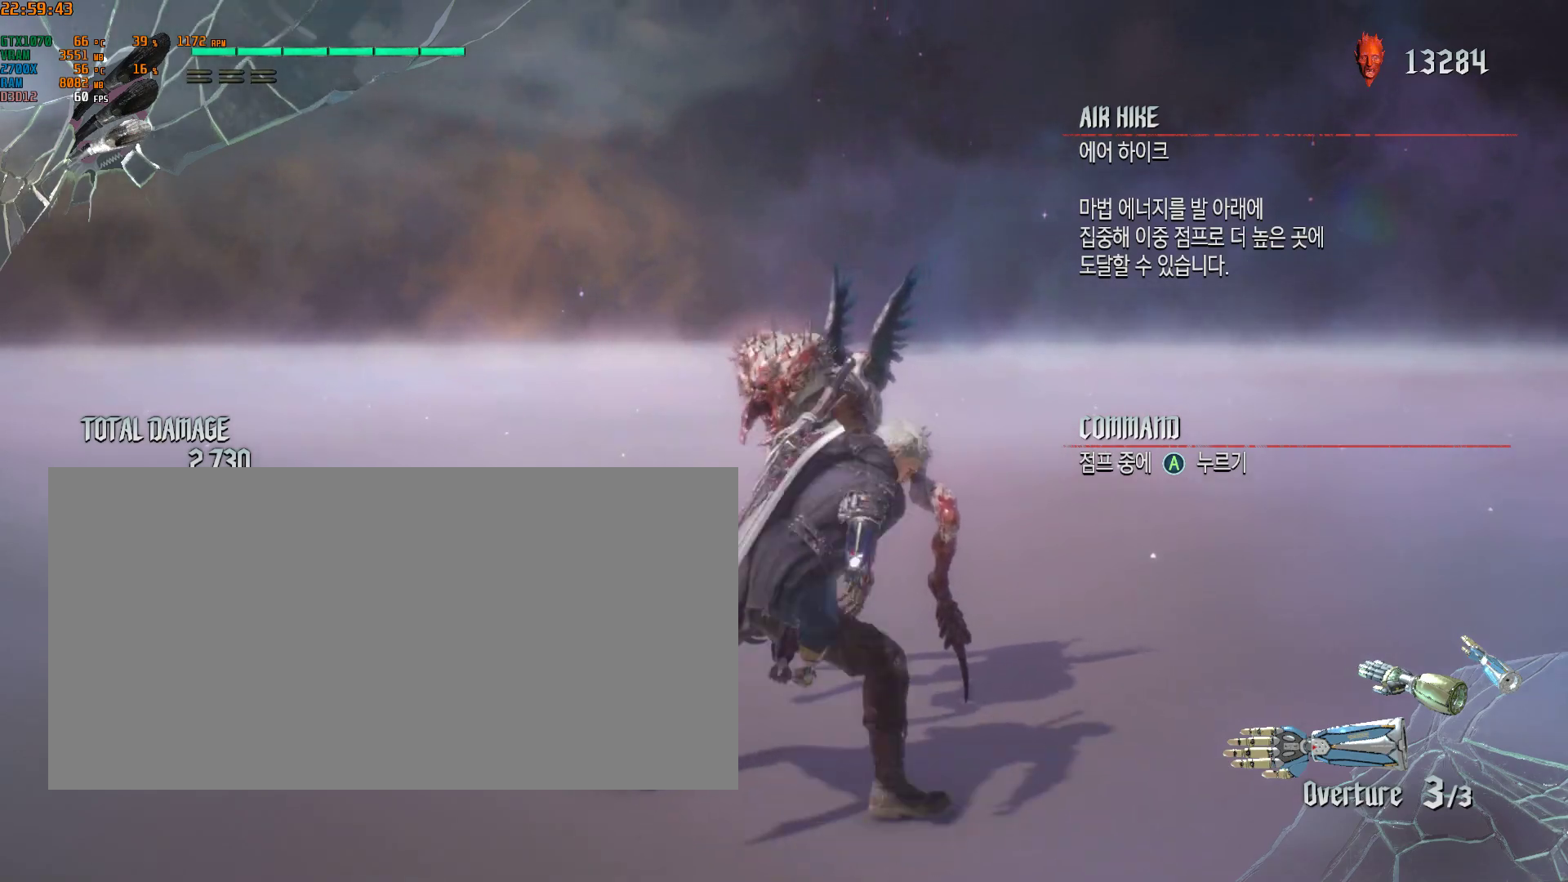
{"buttons": [], "left_stick": "center", "events": []}
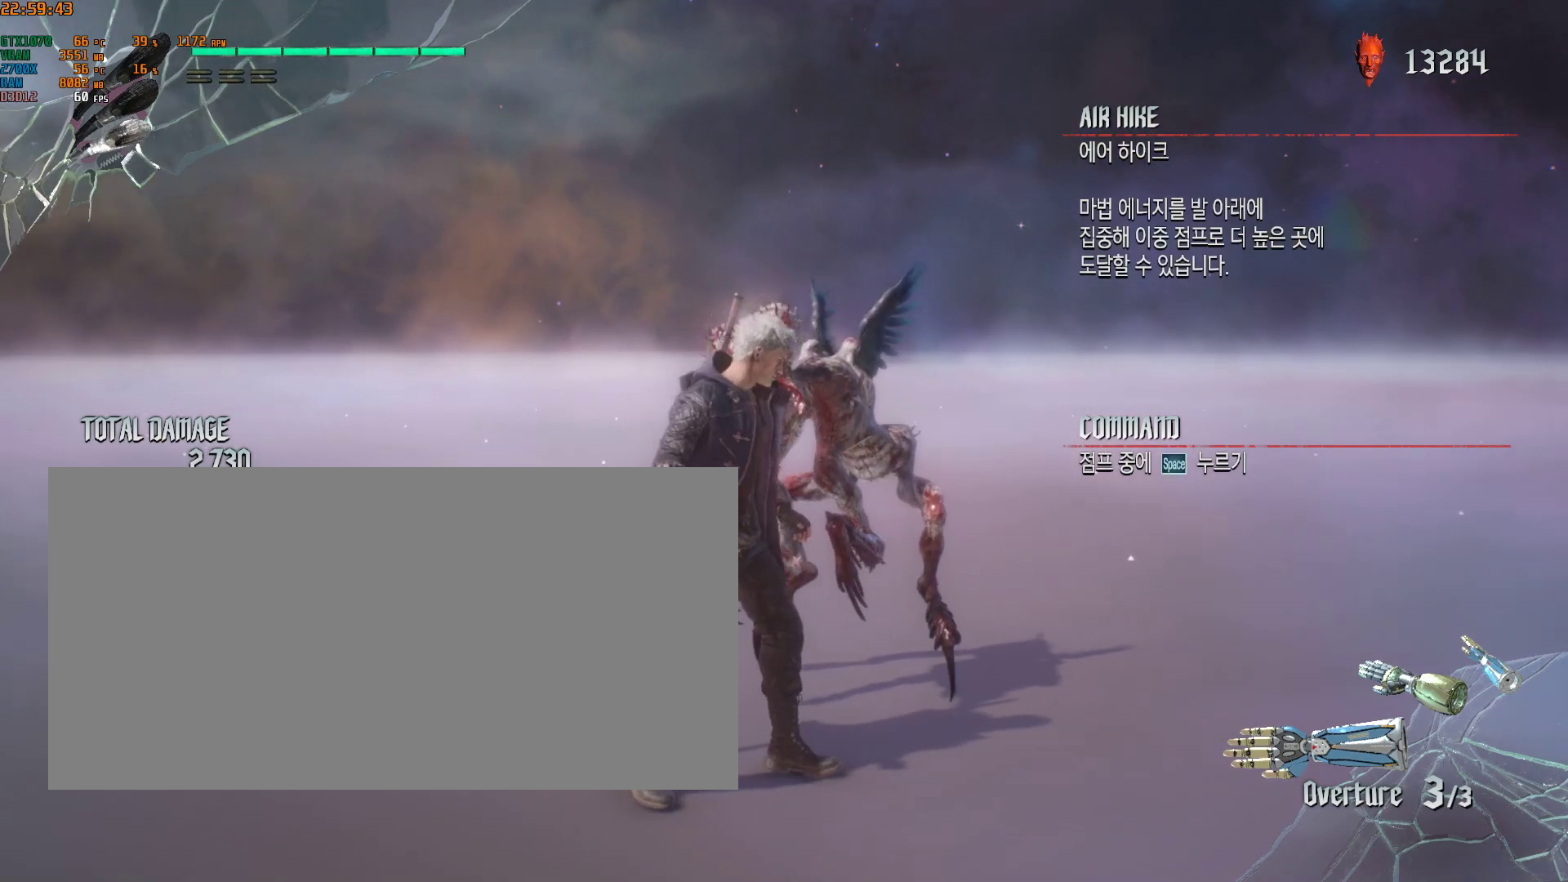
{"buttons": [], "left_stick": "center", "events": []}
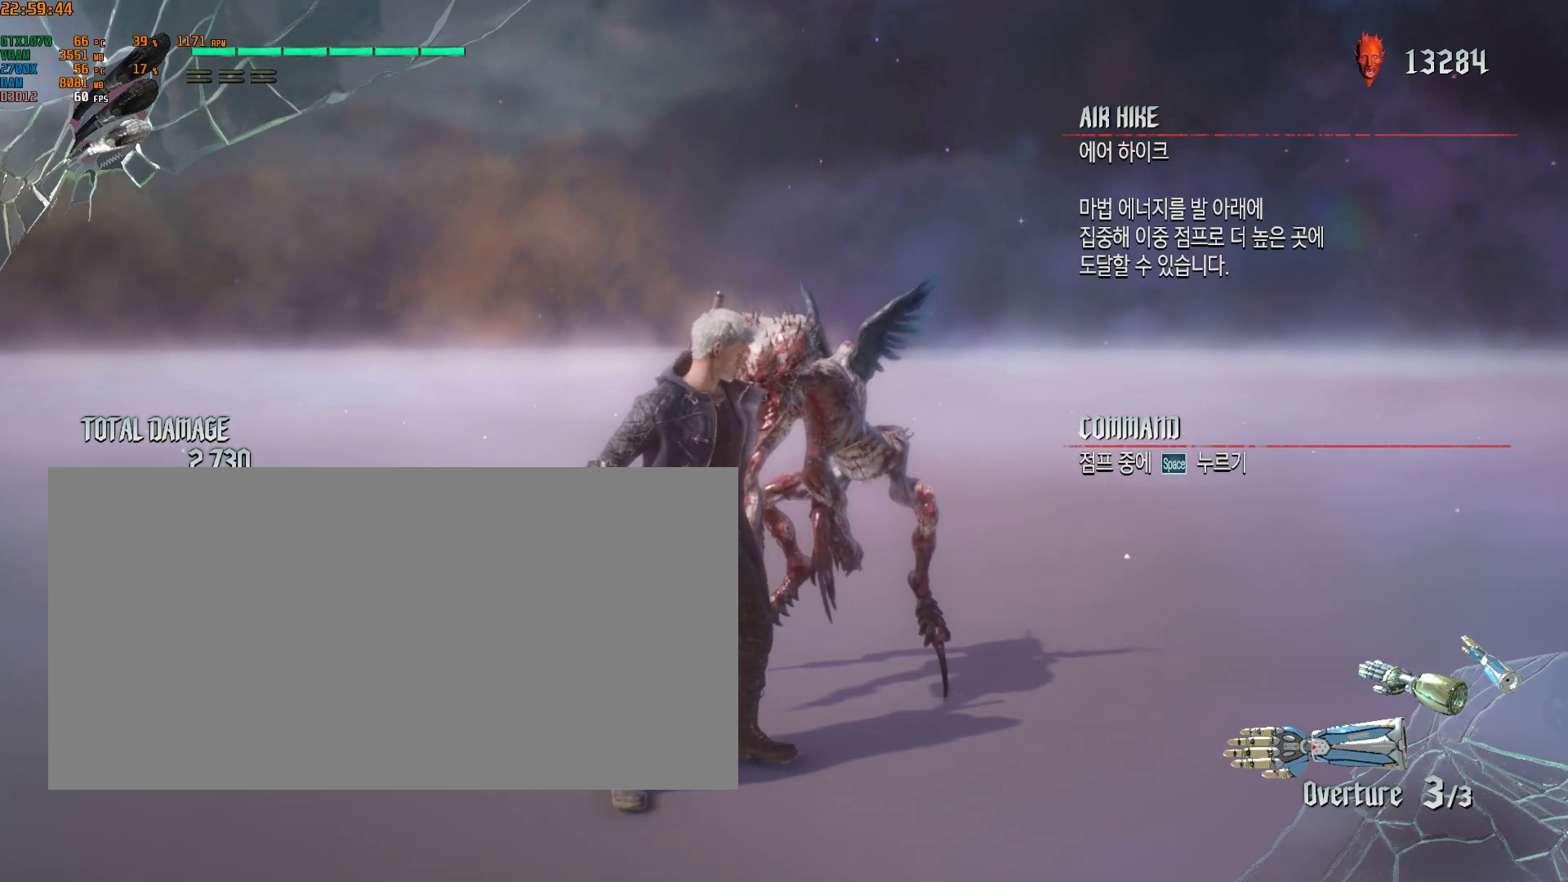
{"buttons": ["Y"], "left_stick": "down", "events": [[100, "left_stick", "down"], [167, "Y", "down"]]}